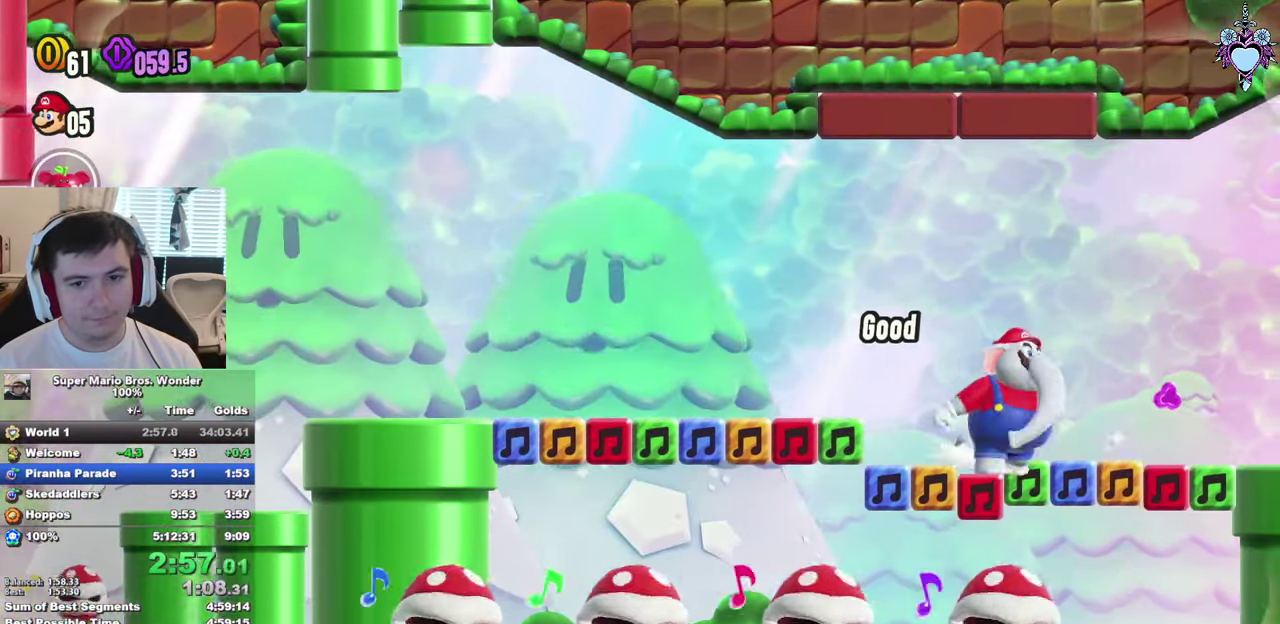
Gameplay with a controller (PlayStation layout); each line is a JSON object with the inputs held at the frame after it. "events" lists button and stick changes between this image and that frame as [ms after this image, input, new state], when the widget could be followed in between. This overlay highlights the sticks when they move; stick clicks (L3) are not distinguishable. Not read: L3 R3 START.
{"buttons": ["SQUARE"], "left_stick": "center", "right_stick": "center", "events": [[67, "SQUARE", "up"], [350, "SQUARE", "down"], [383, "DPAD_RIGHT", "up"]]}
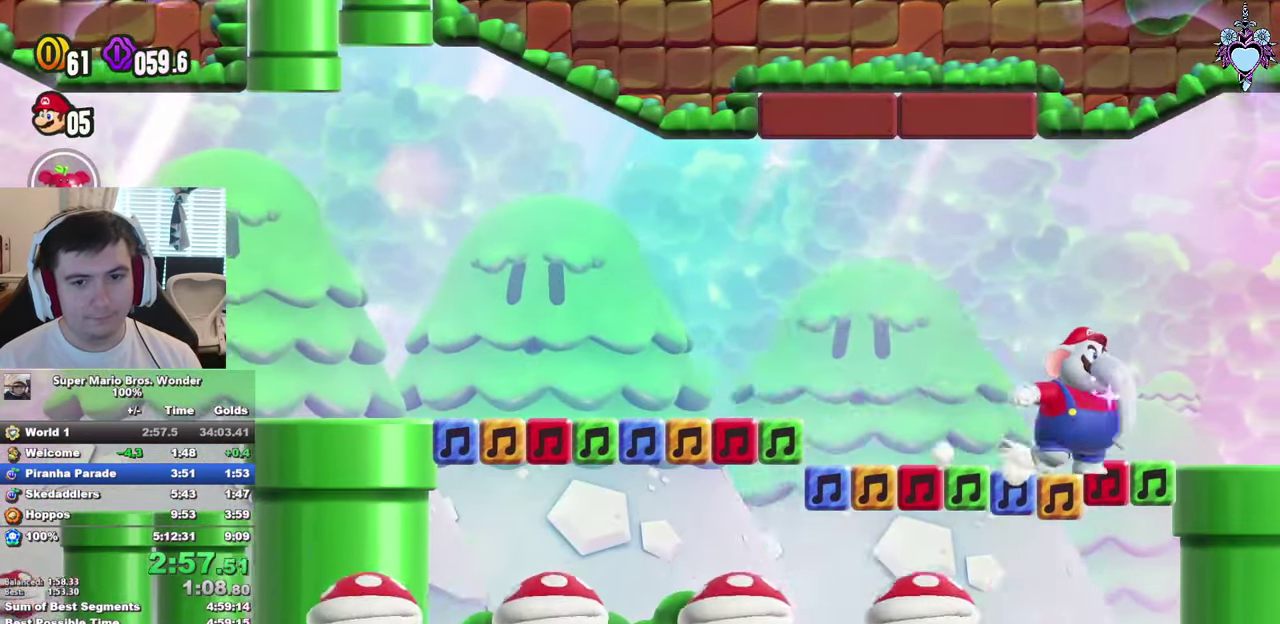
{"buttons": ["SQUARE", "DPAD_RIGHT"], "left_stick": "center", "right_stick": "center", "events": [[117, "SQUARE", "up"], [383, "SQUARE", "down"], [417, "DPAD_RIGHT", "down"]]}
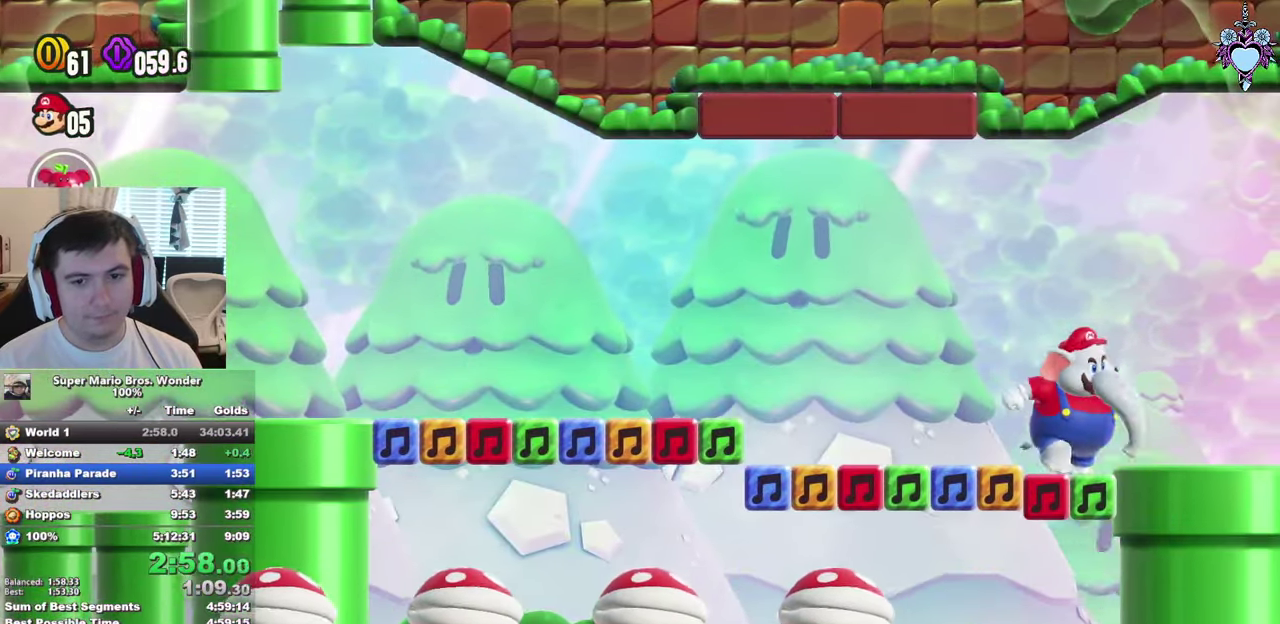
{"buttons": ["SQUARE", "DPAD_RIGHT"], "left_stick": "center", "right_stick": "center", "events": [[117, "SQUARE", "up"], [417, "SQUARE", "down"]]}
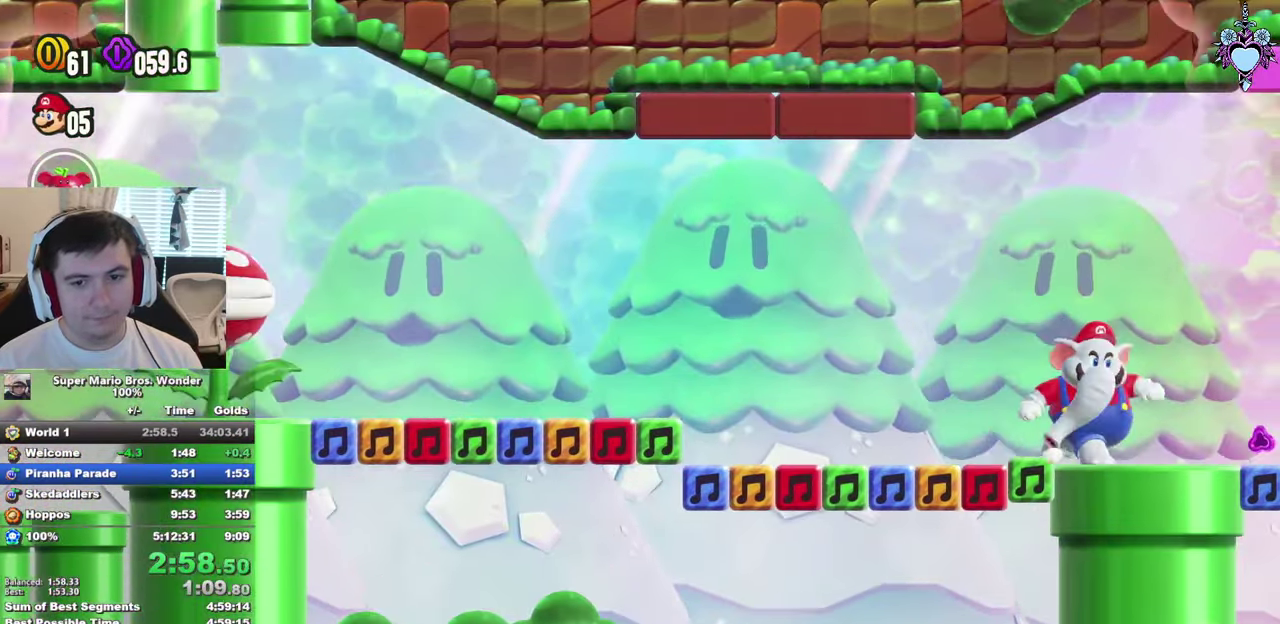
{"buttons": [], "left_stick": "center", "right_stick": "center", "events": [[350, "DPAD_RIGHT", "up"], [384, "SQUARE", "up"]]}
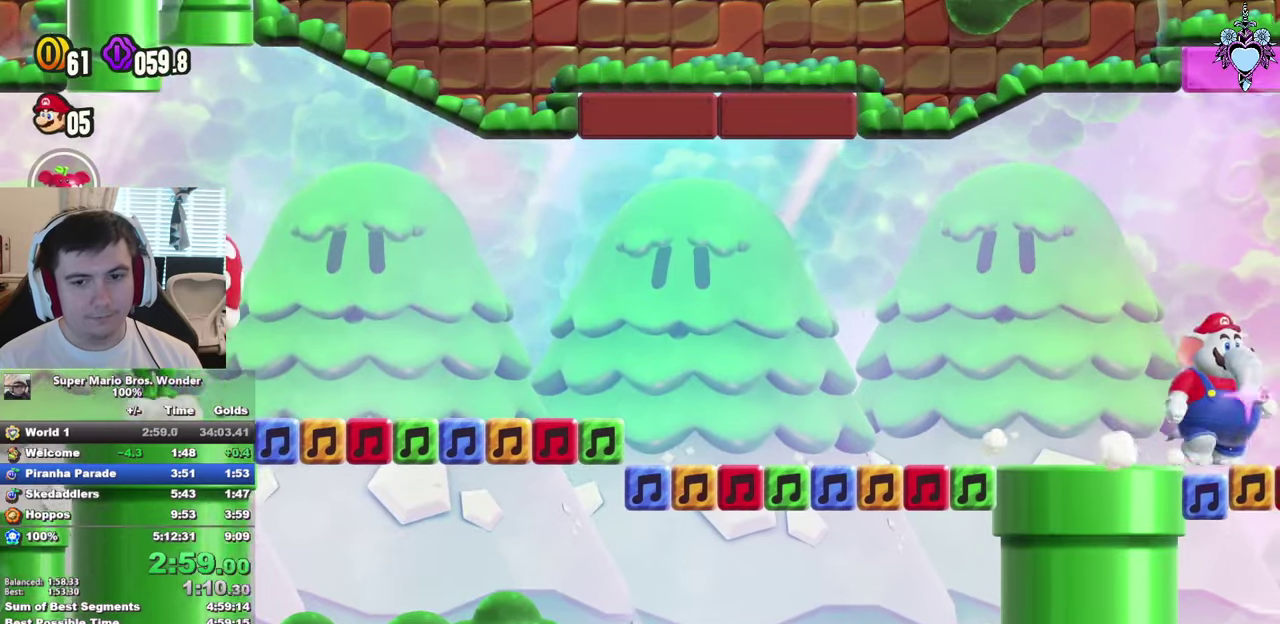
{"buttons": ["CROSS"], "left_stick": "center", "right_stick": "center", "events": [[184, "CROSS", "down"], [184, "DPAD_LEFT", "down"], [317, "DPAD_LEFT", "up"]]}
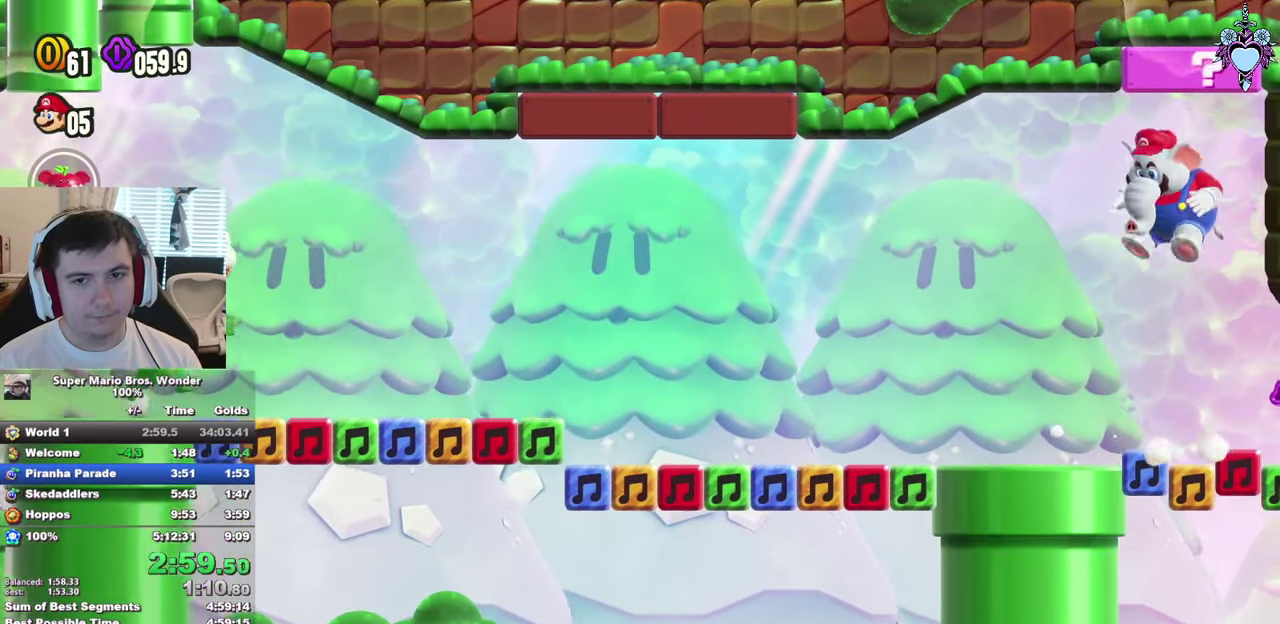
{"buttons": [], "left_stick": "center", "right_stick": "center", "events": [[67, "DPAD_RIGHT", "down"], [67, "SQUARE", "down"], [234, "CROSS", "up"], [400, "DPAD_RIGHT", "up"], [450, "SQUARE", "up"]]}
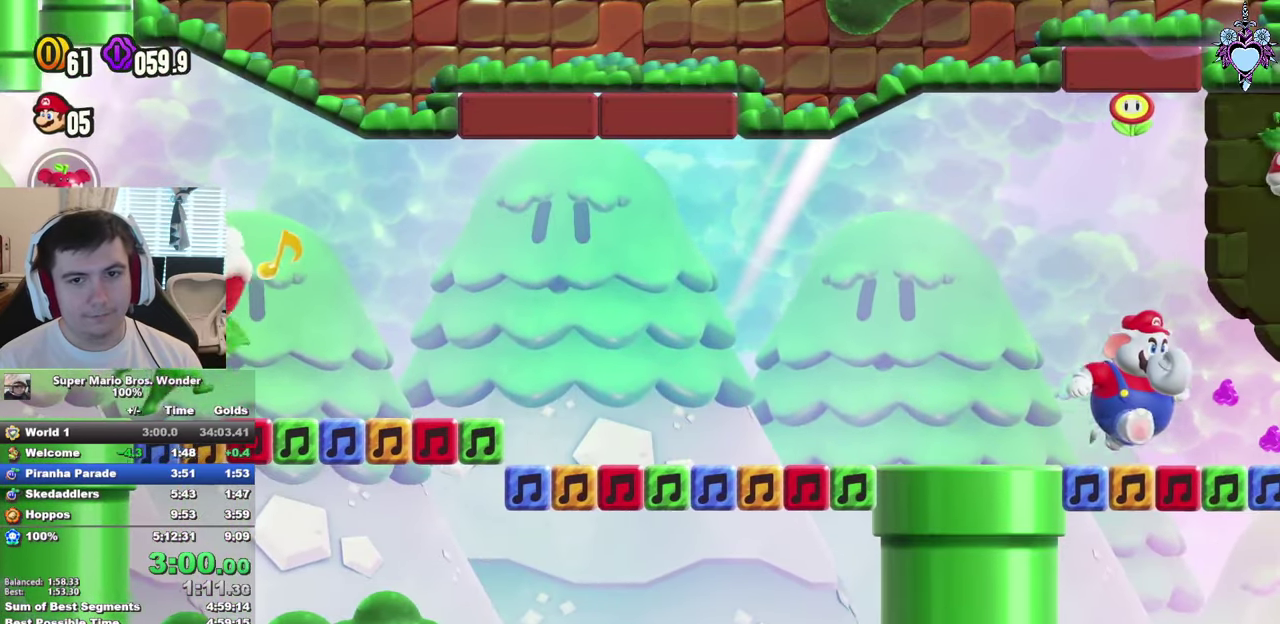
{"buttons": [], "left_stick": "center", "right_stick": "center", "events": [[117, "DPAD_LEFT", "down"], [200, "CROSS", "down"], [217, "DPAD_LEFT", "up"], [250, "CROSS", "up"]]}
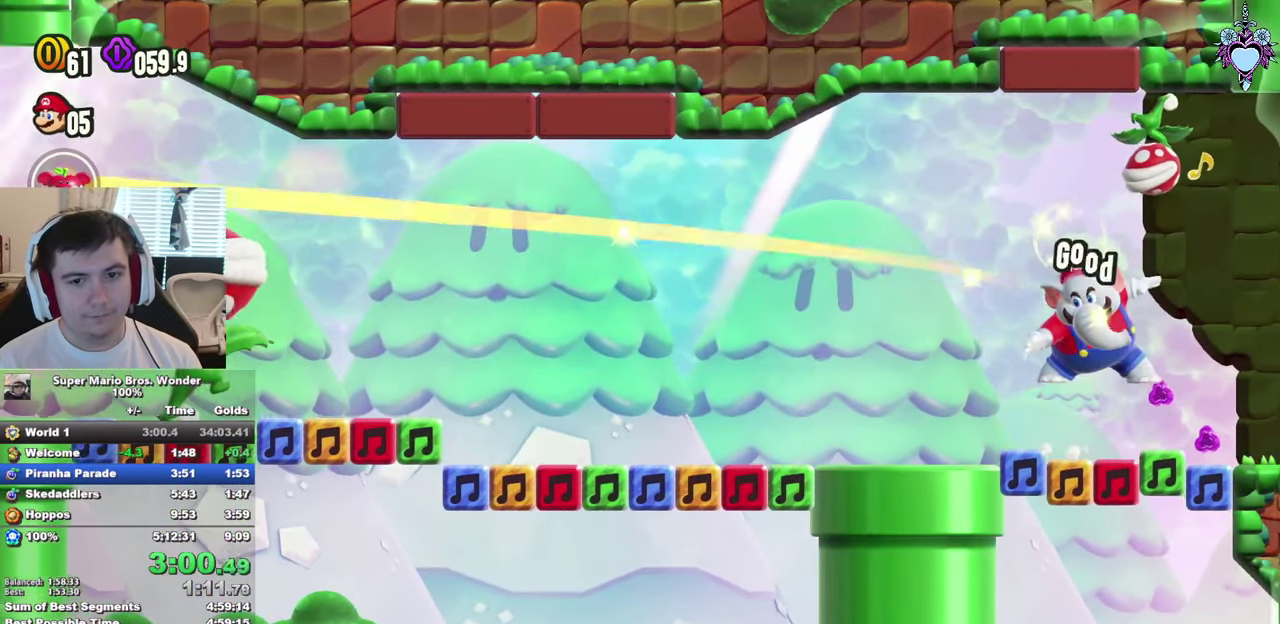
{"buttons": ["SQUARE", "L1", "DPAD_RIGHT"], "left_stick": "center", "right_stick": "center", "events": [[250, "DPAD_RIGHT", "down"], [334, "SQUARE", "down"], [450, "L1", "down"]]}
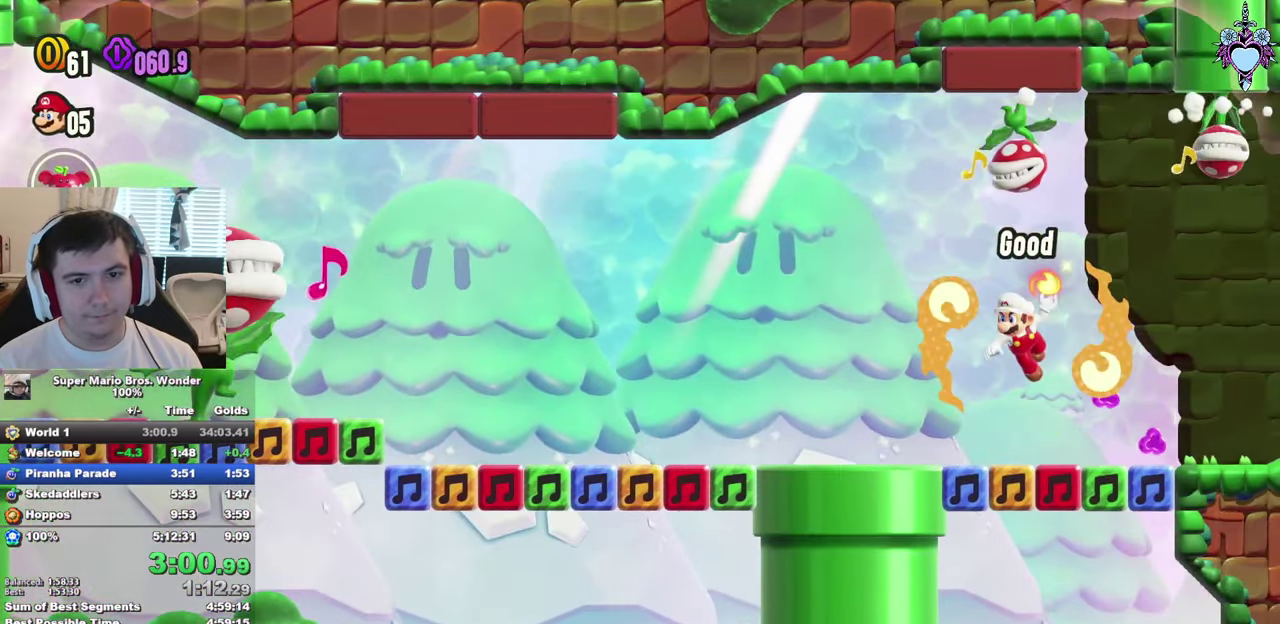
{"buttons": ["SQUARE", "DPAD_UP", "DPAD_RIGHT"], "left_stick": "center", "right_stick": "center", "events": [[50, "L1", "up"], [117, "L1", "down"], [300, "DPAD_UP", "down"], [384, "L1", "up"]]}
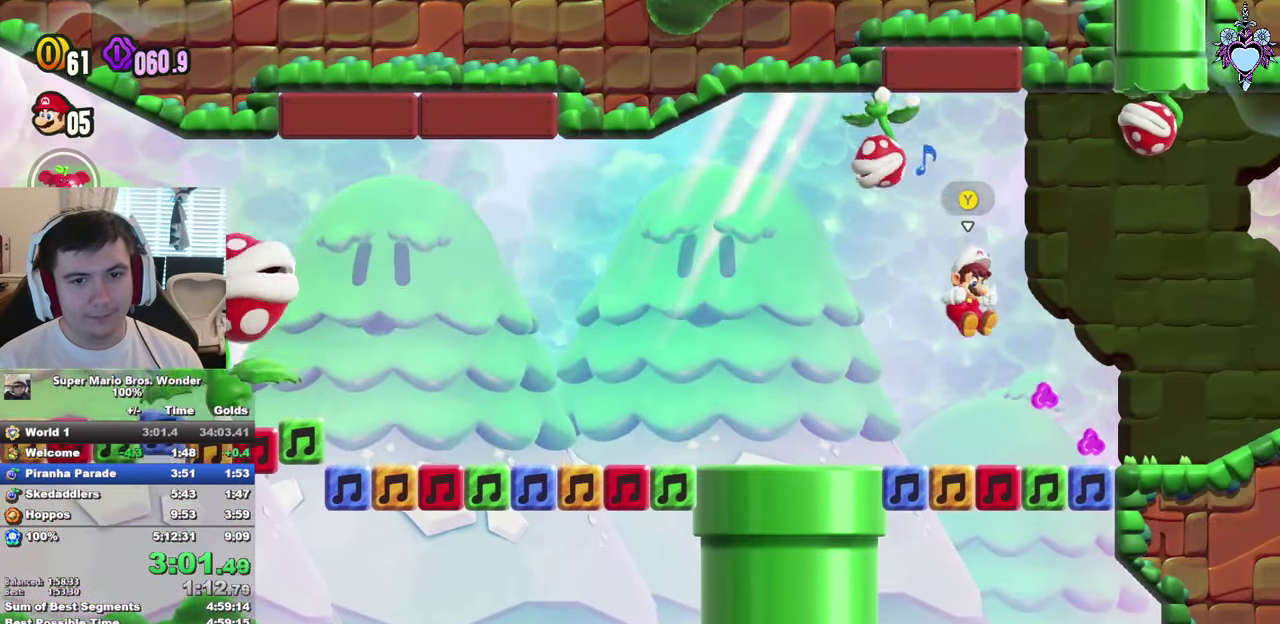
{"buttons": ["CIRCLE", "DPAD_RIGHT"], "left_stick": "center", "right_stick": "center", "events": [[150, "DPAD_UP", "up"], [184, "SQUARE", "up"], [417, "CIRCLE", "down"]]}
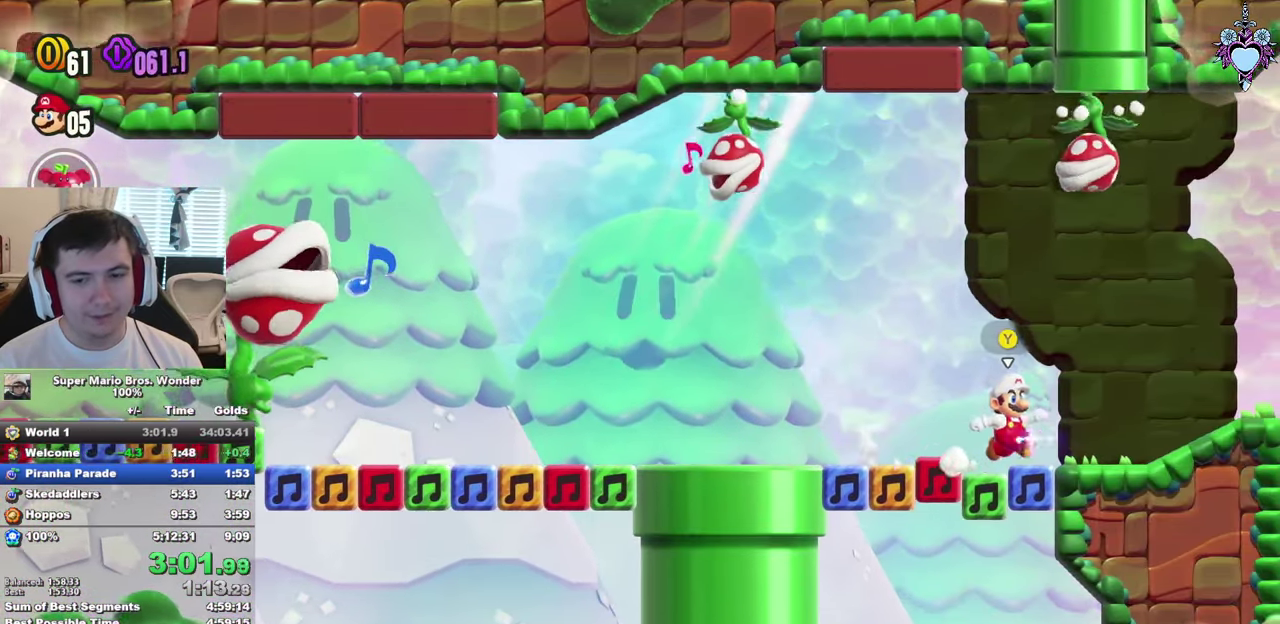
{"buttons": ["CIRCLE"], "left_stick": "center", "right_stick": "center", "events": [[417, "DPAD_RIGHT", "up"]]}
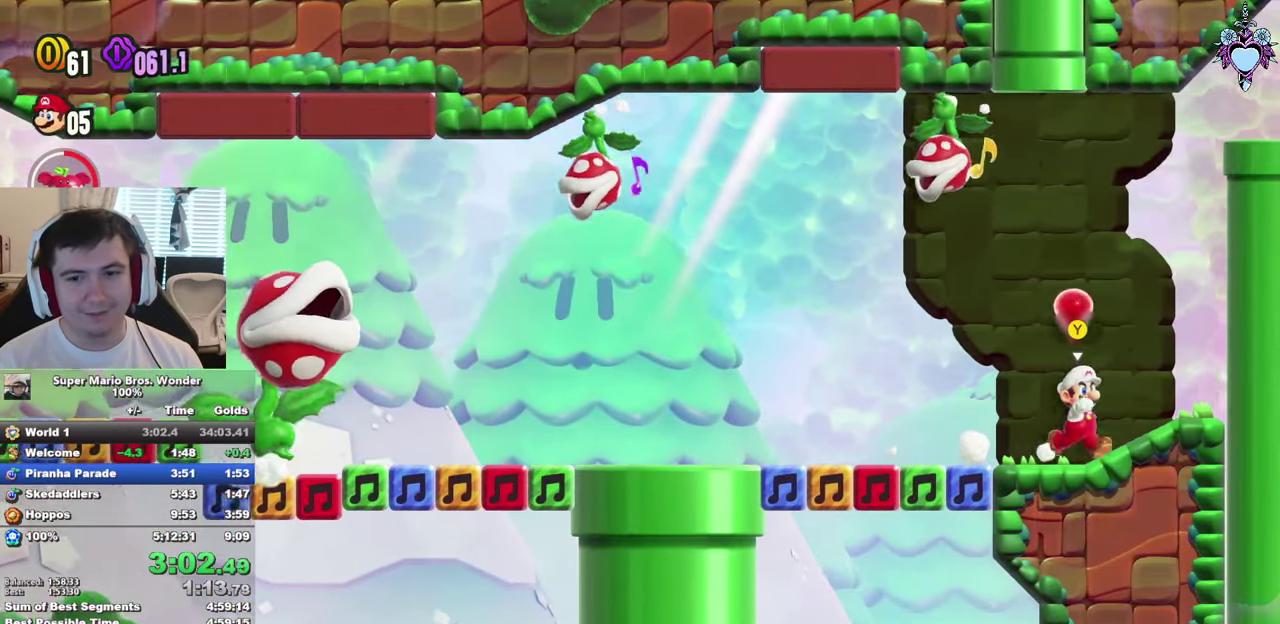
{"buttons": [], "left_stick": "center", "right_stick": "center", "events": [[234, "DPAD_RIGHT", "down"], [350, "CROSS", "down"], [384, "CIRCLE", "up"], [467, "CROSS", "up"], [484, "DPAD_RIGHT", "up"]]}
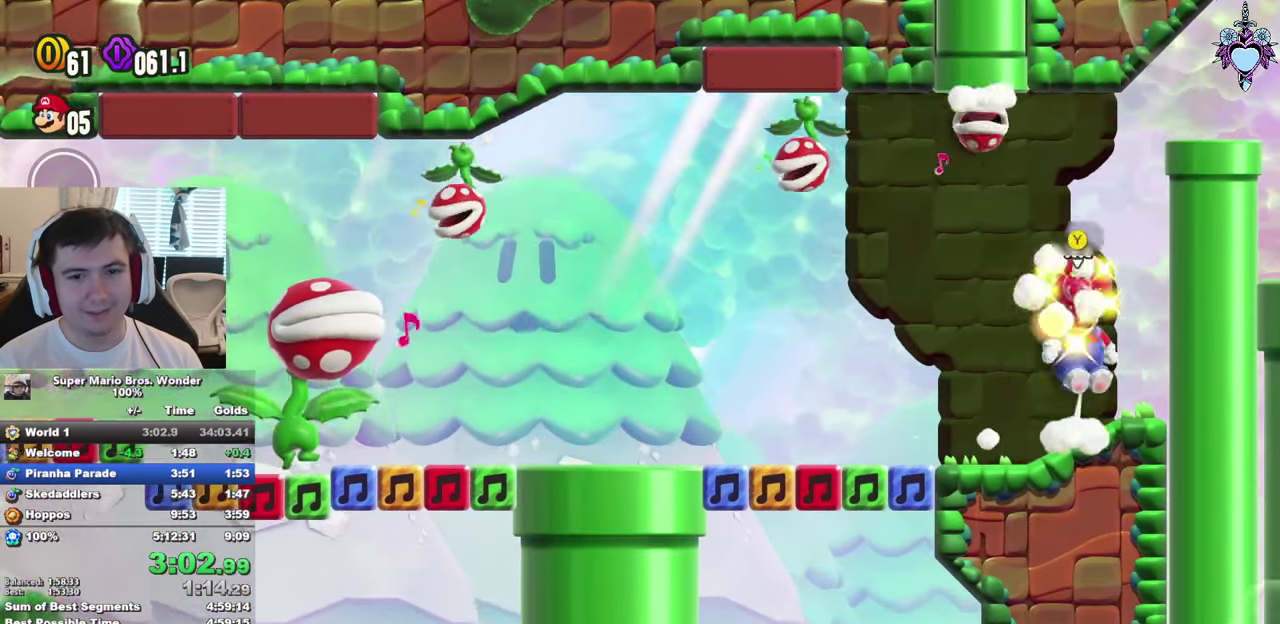
{"buttons": ["SQUARE", "DPAD_RIGHT"], "left_stick": "center", "right_stick": "center", "events": [[134, "SQUARE", "down"], [467, "DPAD_RIGHT", "down"]]}
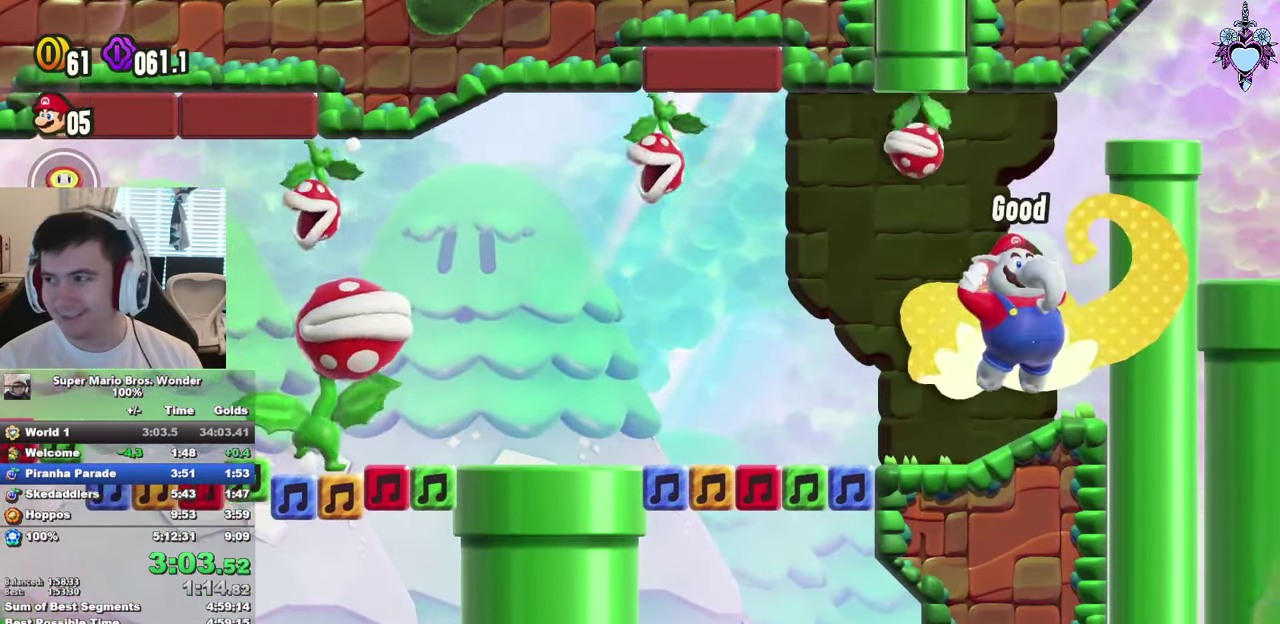
{"buttons": ["SQUARE", "DPAD_RIGHT"], "left_stick": "center", "right_stick": "center", "events": [[117, "DPAD_RIGHT", "up"], [300, "DPAD_RIGHT", "down"]]}
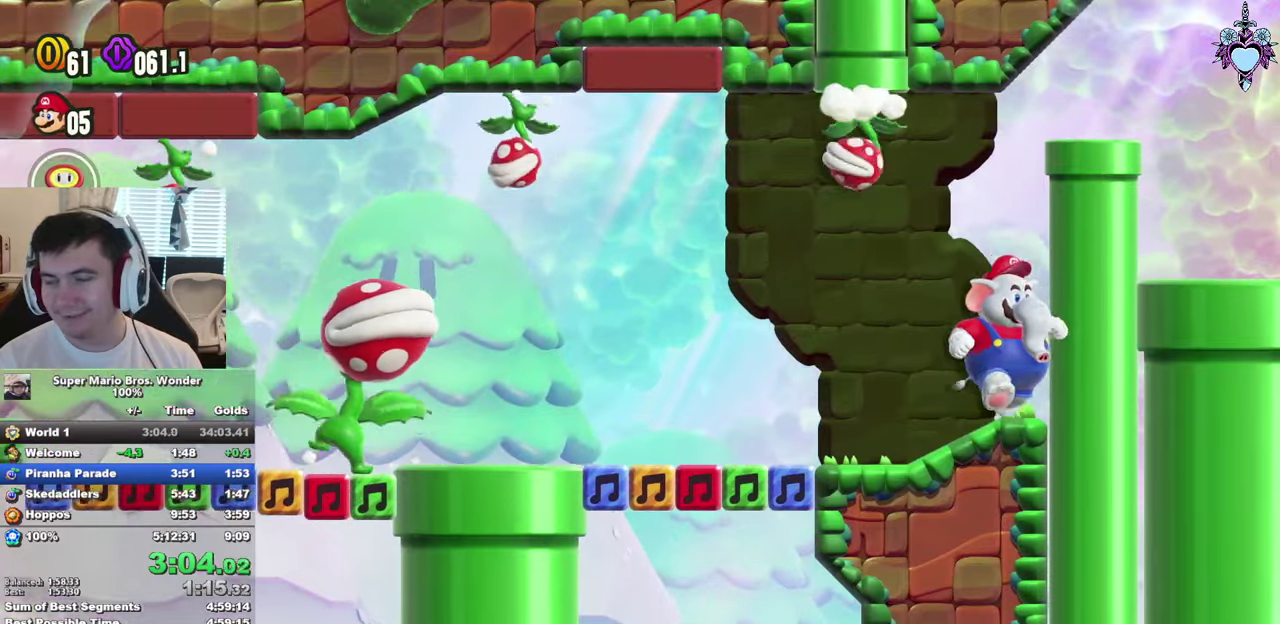
{"buttons": ["SQUARE"], "left_stick": "center", "right_stick": "center", "events": [[16, "DPAD_RIGHT", "up"], [283, "DPAD_RIGHT", "down"], [433, "DPAD_RIGHT", "up"]]}
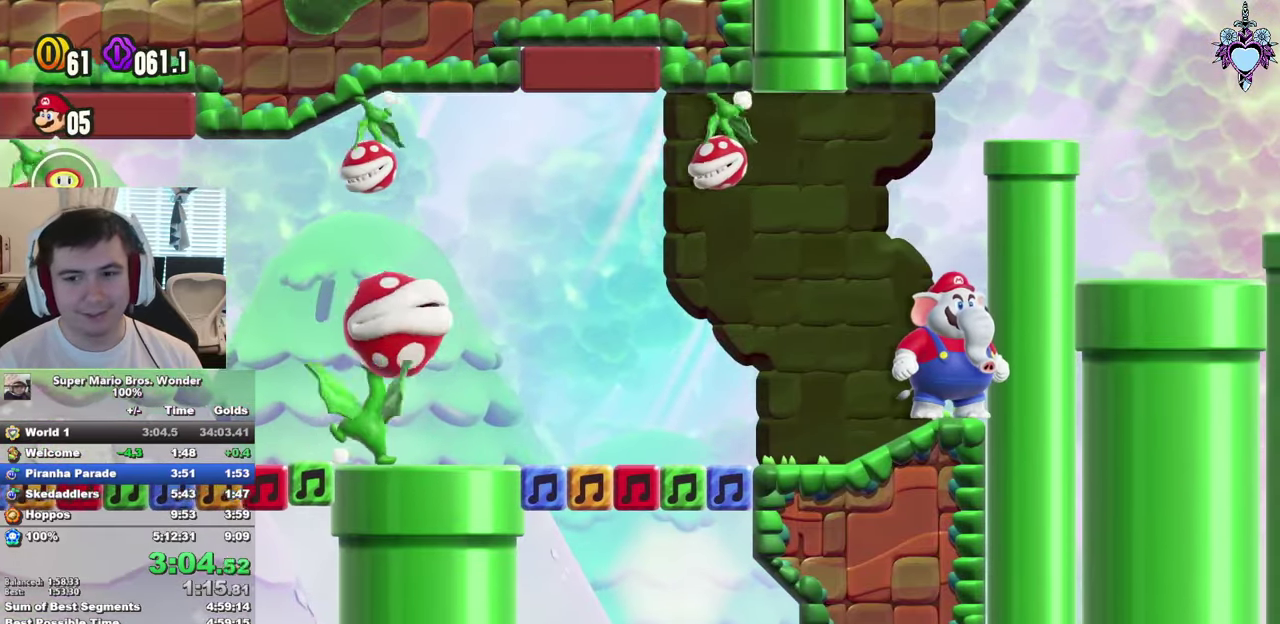
{"buttons": ["SQUARE", "DPAD_RIGHT"], "left_stick": "center", "right_stick": "center", "events": [[200, "DPAD_RIGHT", "down"]]}
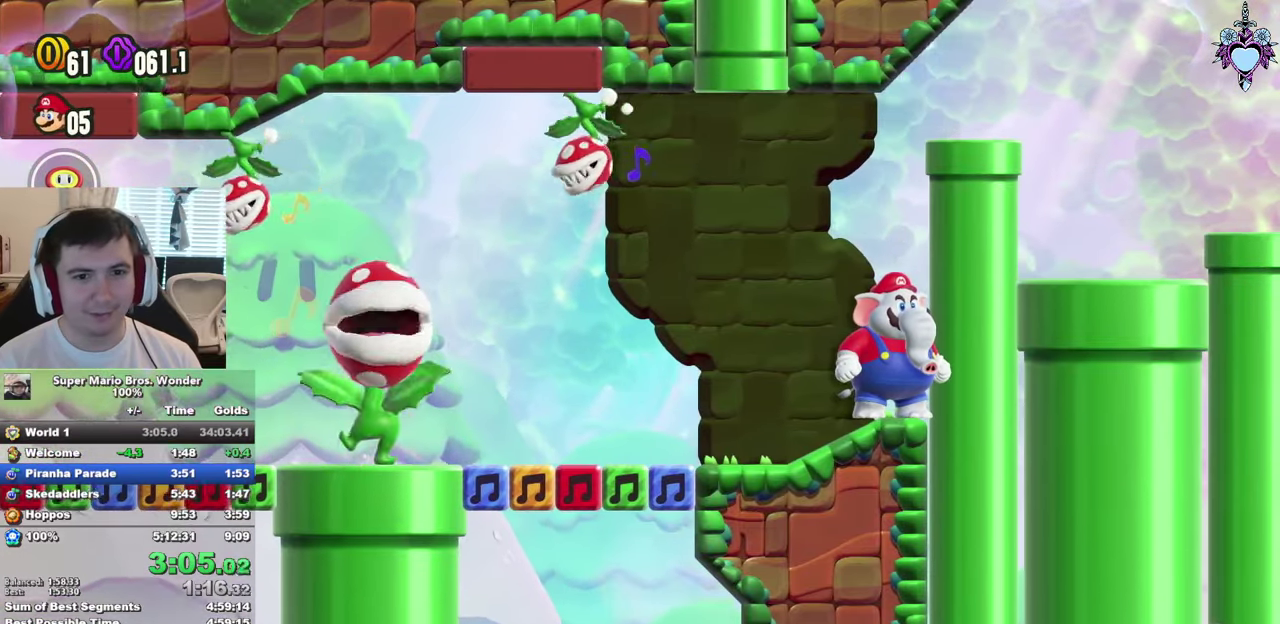
{"buttons": ["SQUARE", "DPAD_RIGHT"], "left_stick": "center", "right_stick": "center", "events": []}
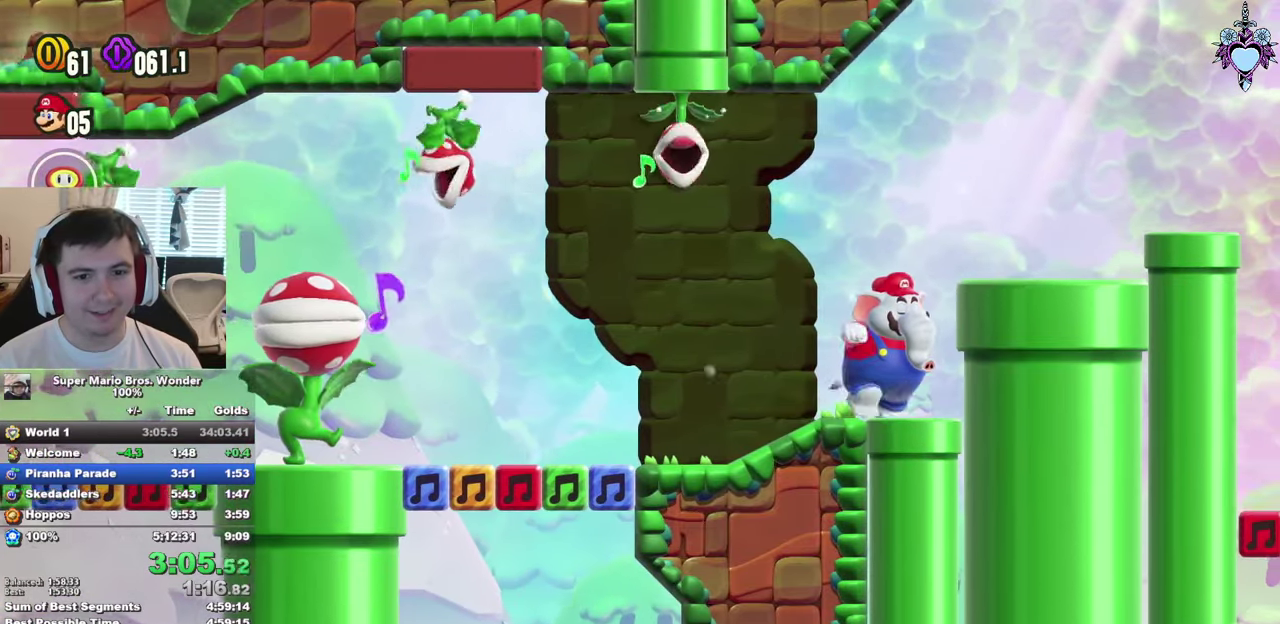
{"buttons": ["CROSS", "SQUARE", "DPAD_RIGHT"], "left_stick": "center", "right_stick": "center", "events": [[116, "CROSS", "down"]]}
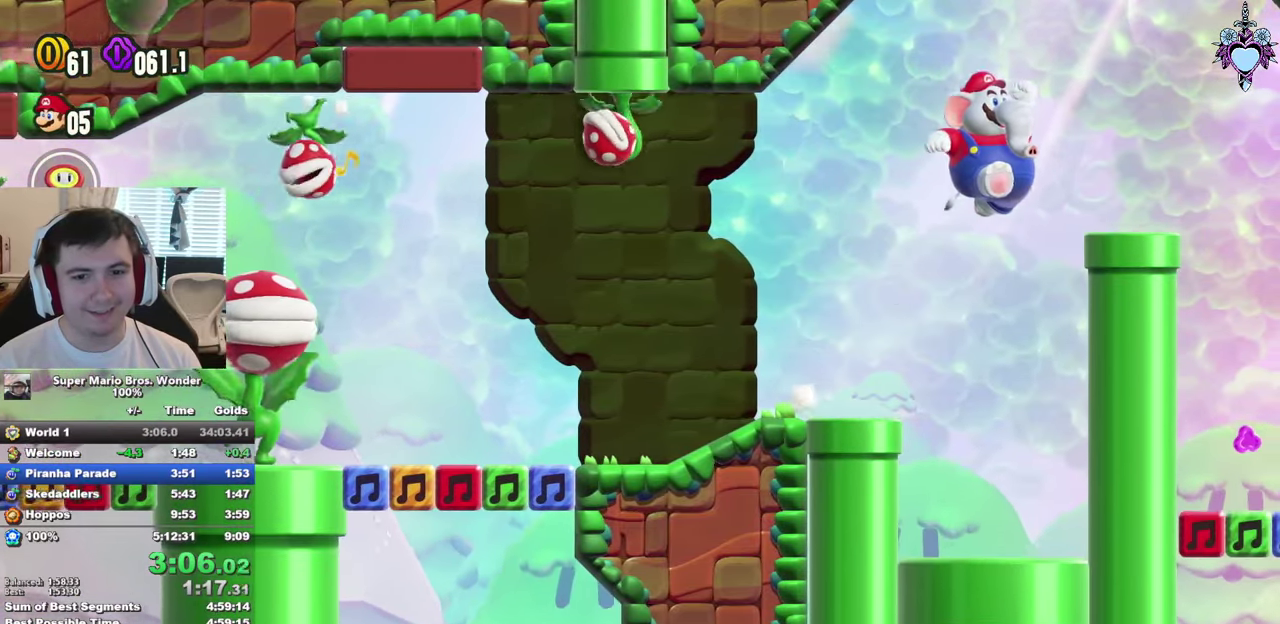
{"buttons": [], "left_stick": "center", "right_stick": "center", "events": [[50, "CROSS", "up"], [50, "DPAD_RIGHT", "up"], [316, "SQUARE", "up"]]}
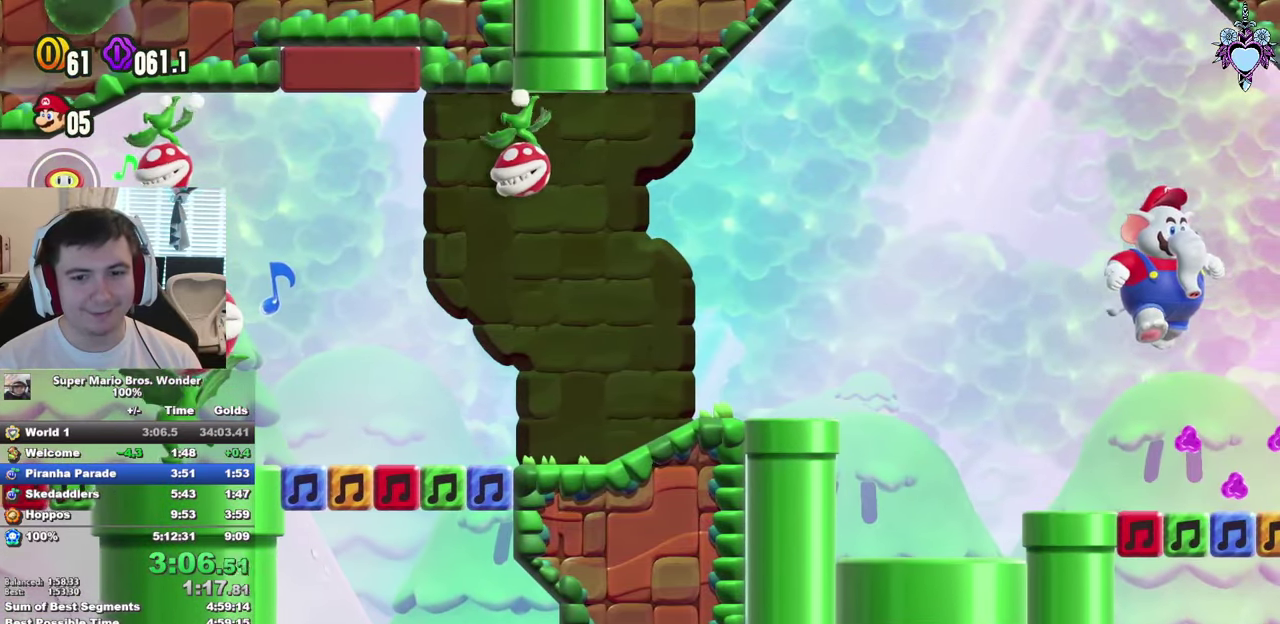
{"buttons": ["DPAD_RIGHT"], "left_stick": "center", "right_stick": "center", "events": [[66, "SQUARE", "down"], [166, "DPAD_RIGHT", "down"], [283, "SQUARE", "up"]]}
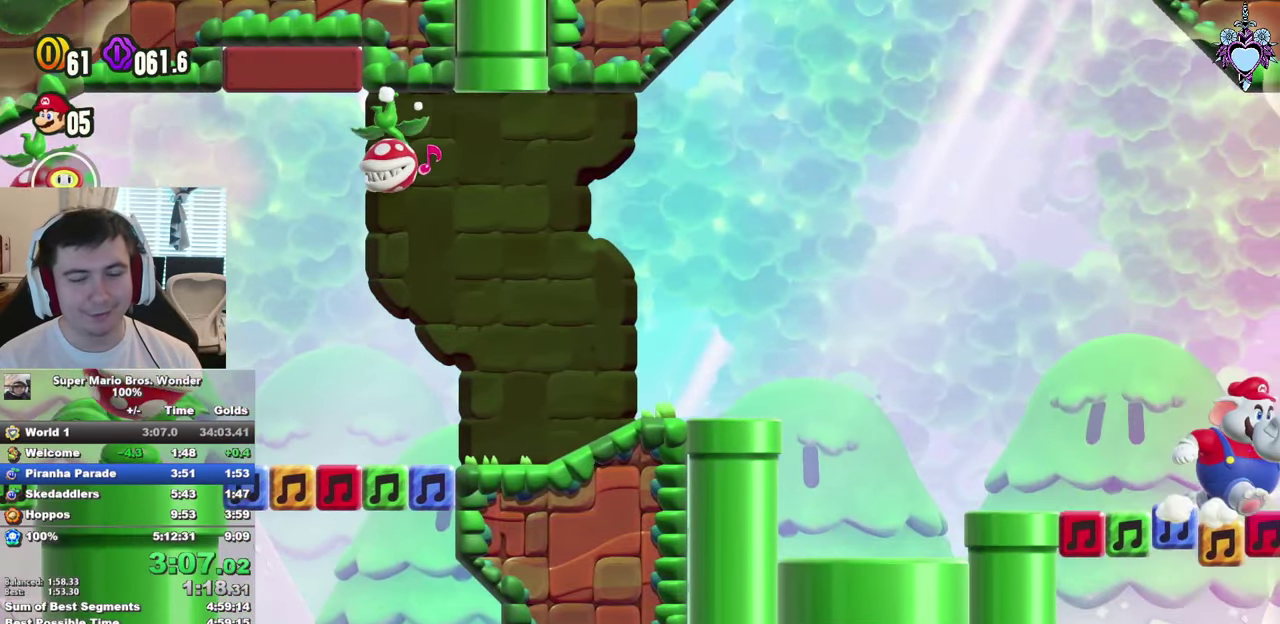
{"buttons": ["SQUARE", "DPAD_RIGHT"], "left_stick": "center", "right_stick": "center", "events": [[33, "SQUARE", "down"], [183, "DPAD_RIGHT", "up"], [266, "SQUARE", "up"], [300, "DPAD_RIGHT", "down"], [350, "SQUARE", "down"]]}
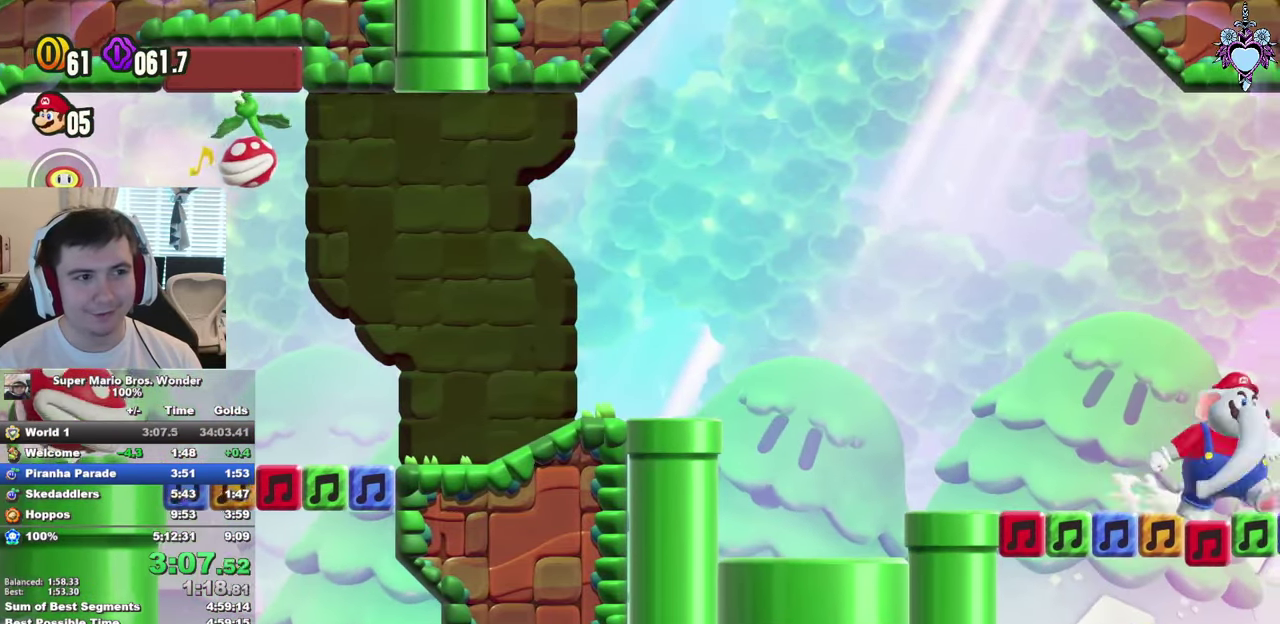
{"buttons": ["DPAD_RIGHT"], "left_stick": "center", "right_stick": "center", "events": [[100, "SQUARE", "up"], [266, "SQUARE", "down"], [500, "SQUARE", "up"]]}
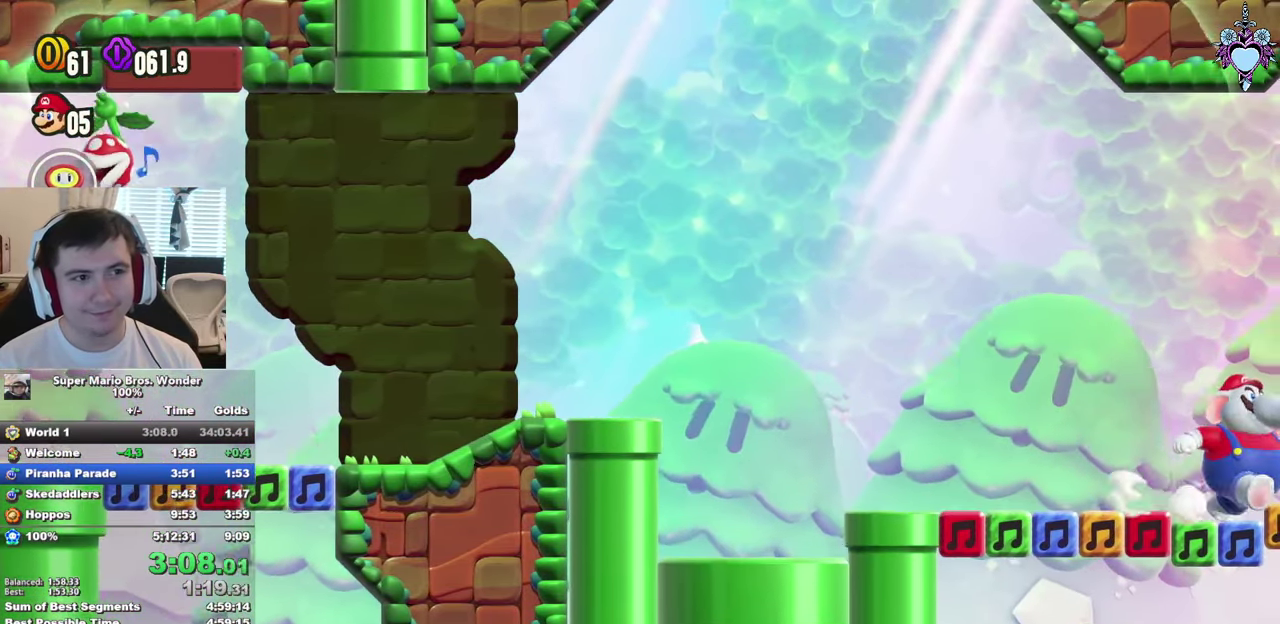
{"buttons": ["DPAD_RIGHT"], "left_stick": "center", "right_stick": "center", "events": [[233, "SQUARE", "down"], [450, "SQUARE", "up"]]}
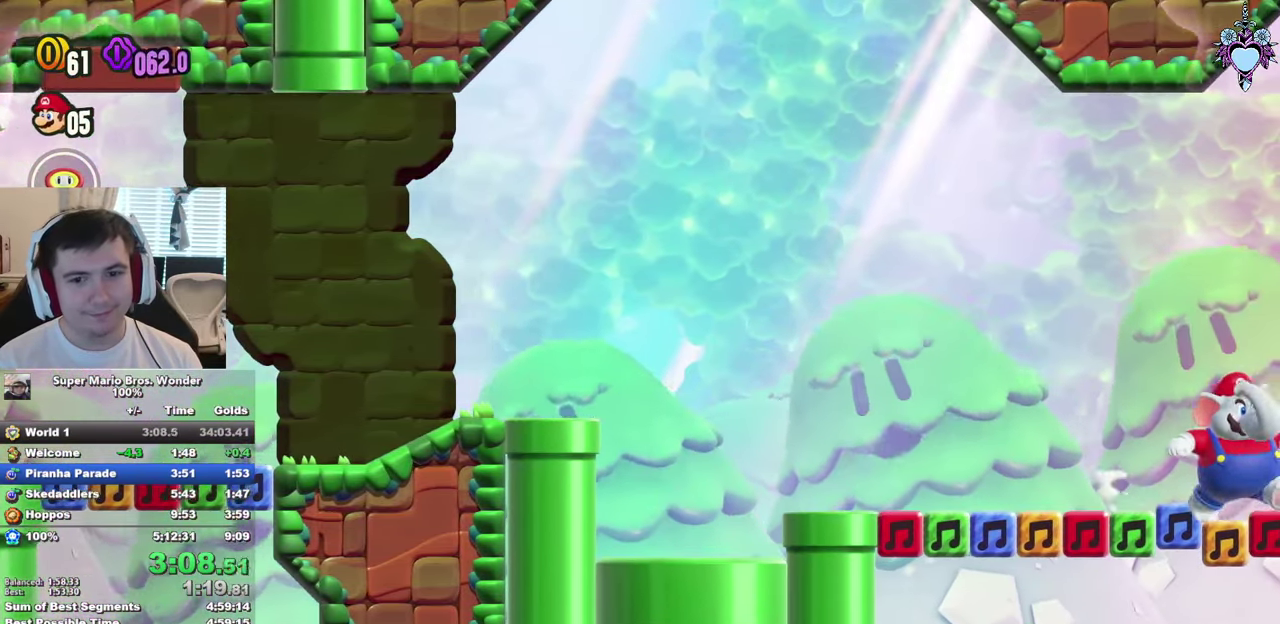
{"buttons": ["SQUARE", "DPAD_RIGHT"], "left_stick": "center", "right_stick": "center", "events": [[317, "SQUARE", "down"]]}
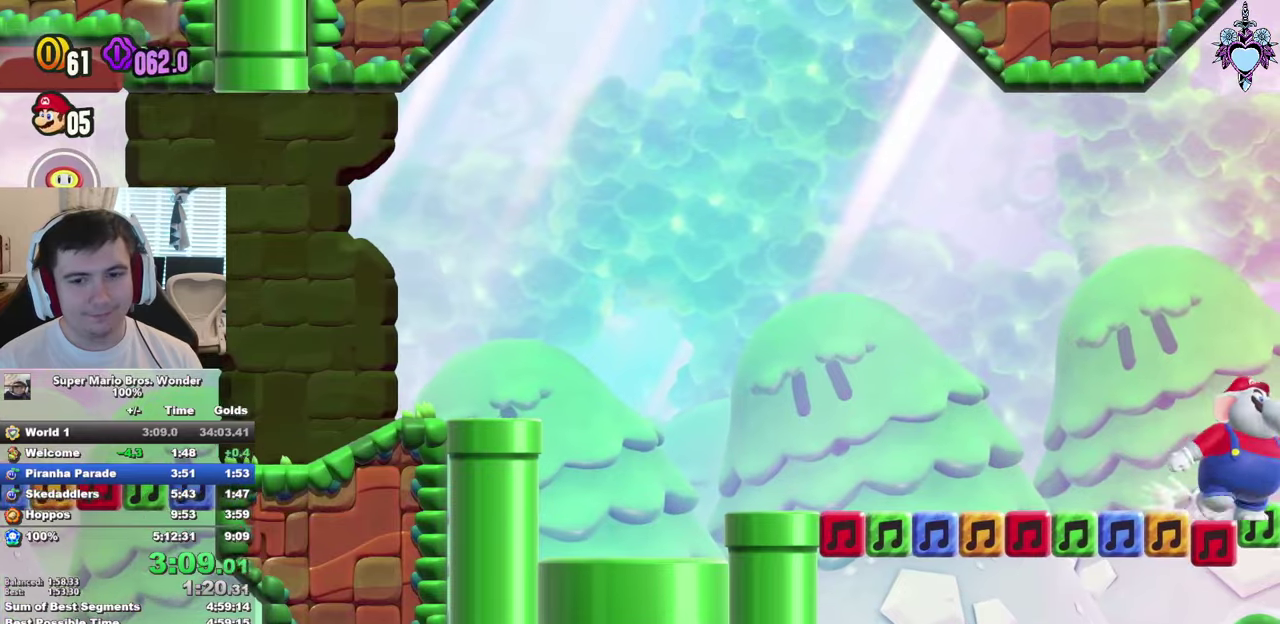
{"buttons": ["SQUARE", "DPAD_RIGHT"], "left_stick": "center", "right_stick": "center", "events": [[50, "SQUARE", "up"], [367, "SQUARE", "down"]]}
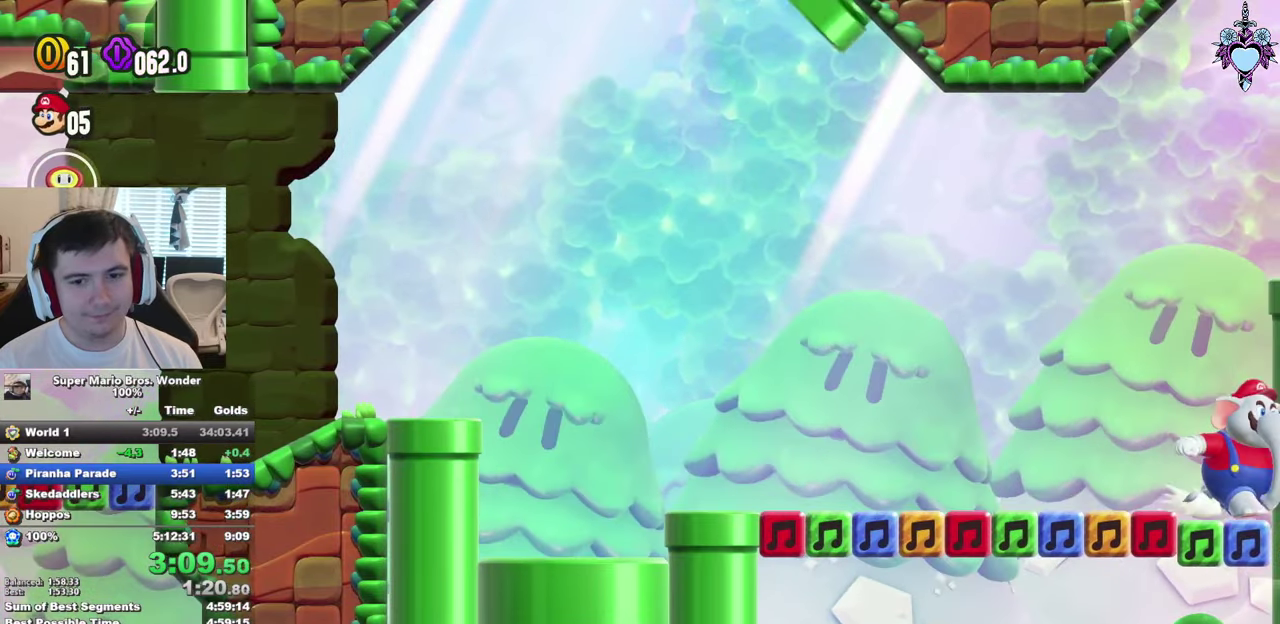
{"buttons": ["SQUARE"], "left_stick": "center", "right_stick": "center", "events": [[83, "SQUARE", "up"], [383, "SQUARE", "down"], [433, "DPAD_RIGHT", "up"]]}
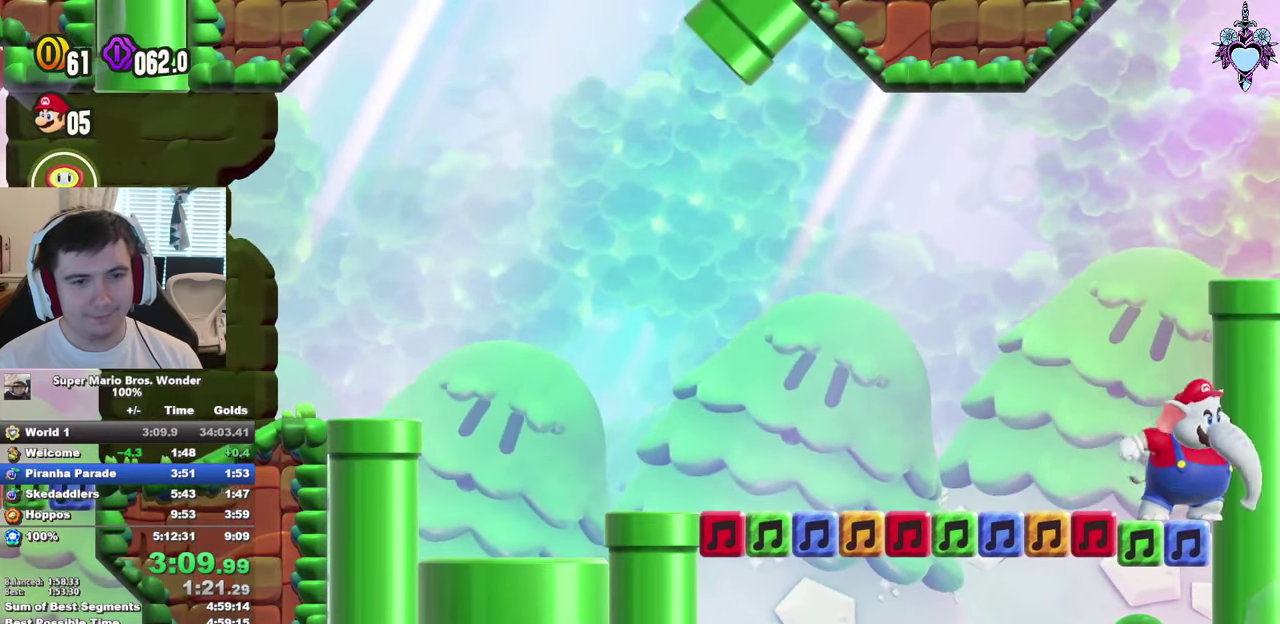
{"buttons": ["SQUARE"], "left_stick": "center", "right_stick": "center", "events": [[133, "SQUARE", "up"], [350, "SQUARE", "down"]]}
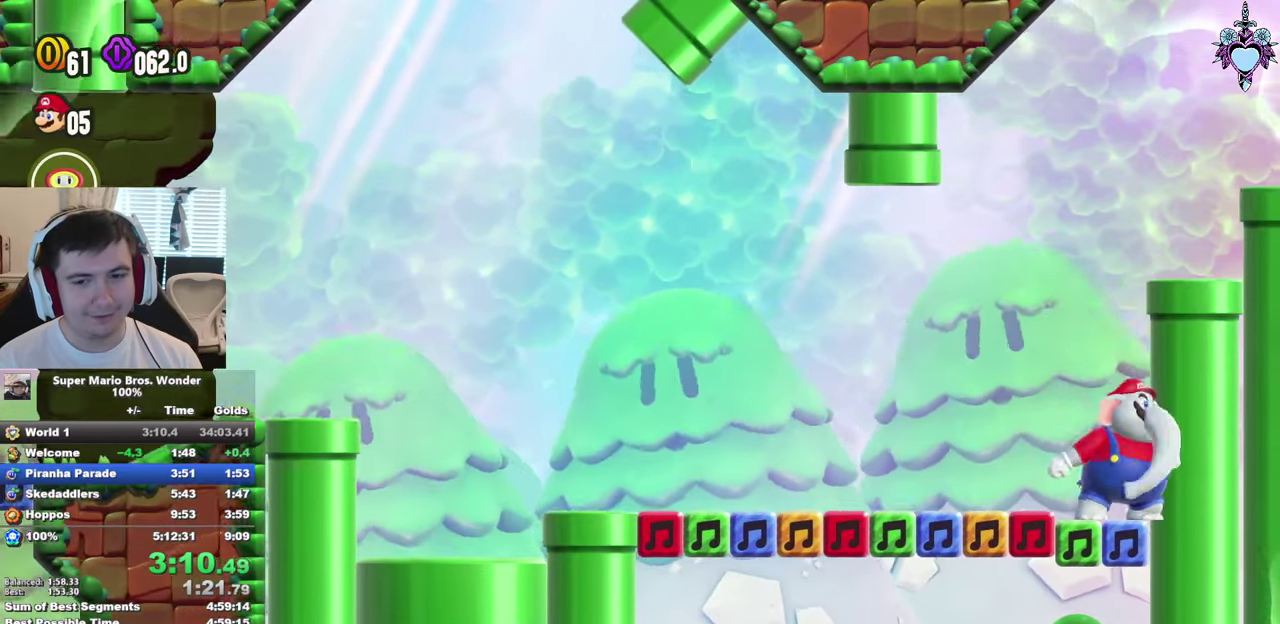
{"buttons": ["SQUARE"], "left_stick": "center", "right_stick": "center", "events": [[67, "SQUARE", "up"], [400, "SQUARE", "down"]]}
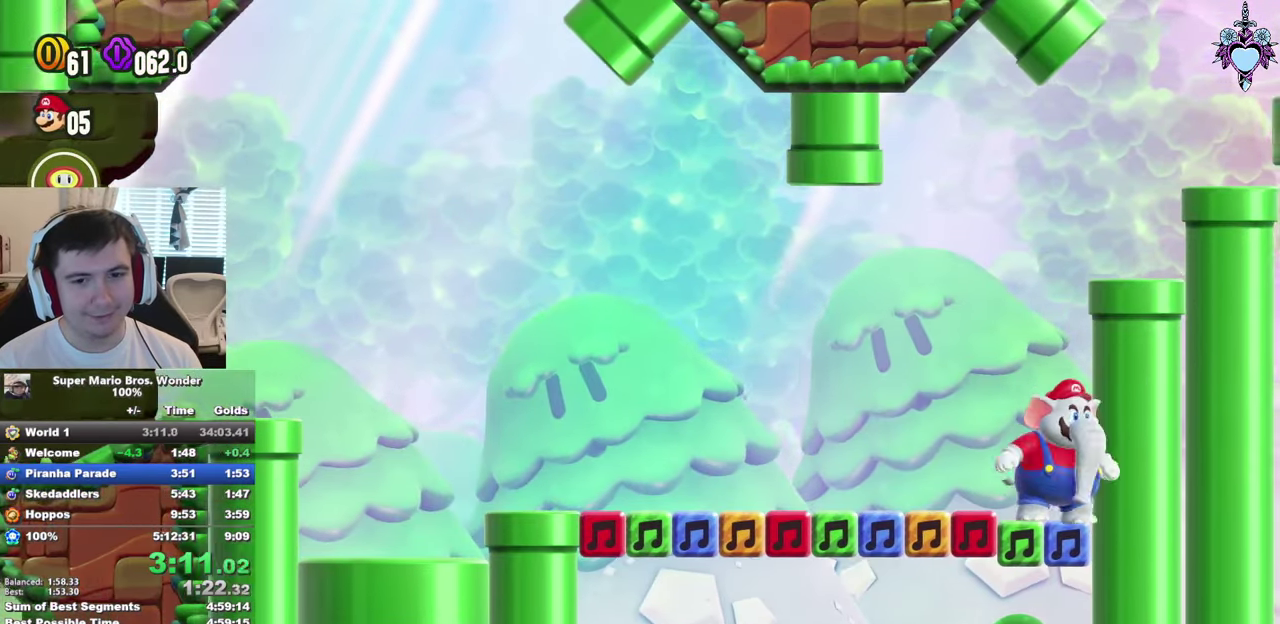
{"buttons": [], "left_stick": "center", "right_stick": "center", "events": [[117, "SQUARE", "up"]]}
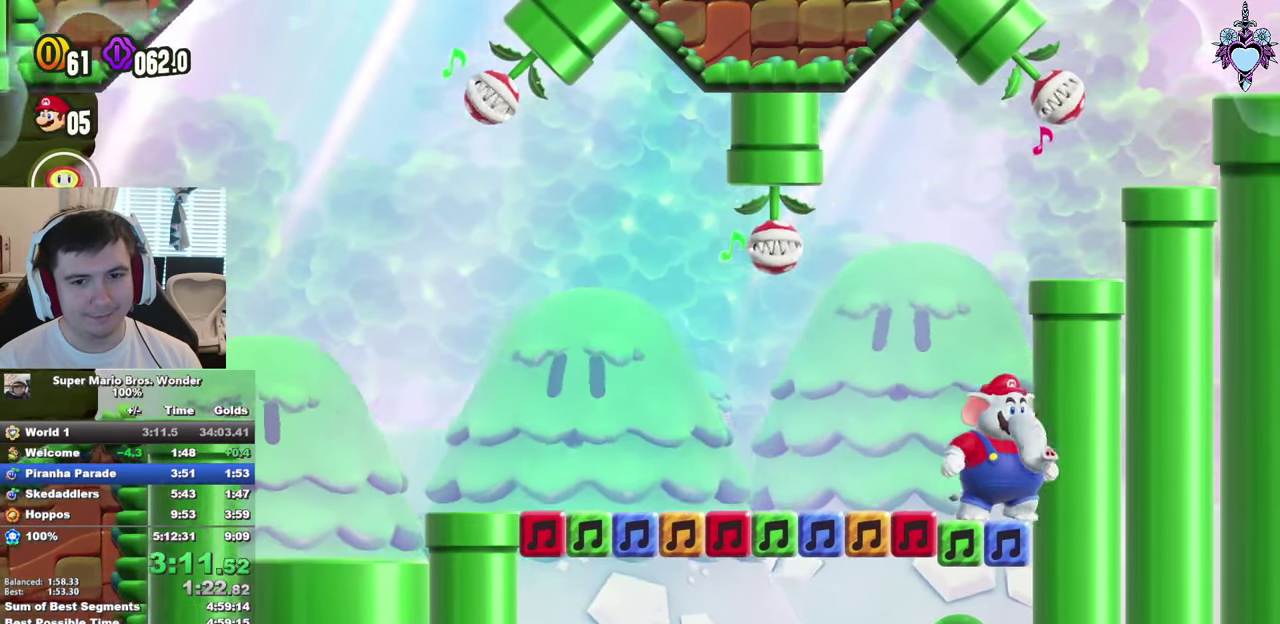
{"buttons": ["DPAD_RIGHT"], "left_stick": "center", "right_stick": "center", "events": [[100, "SQUARE", "down"], [200, "DPAD_RIGHT", "down"], [283, "SQUARE", "up"]]}